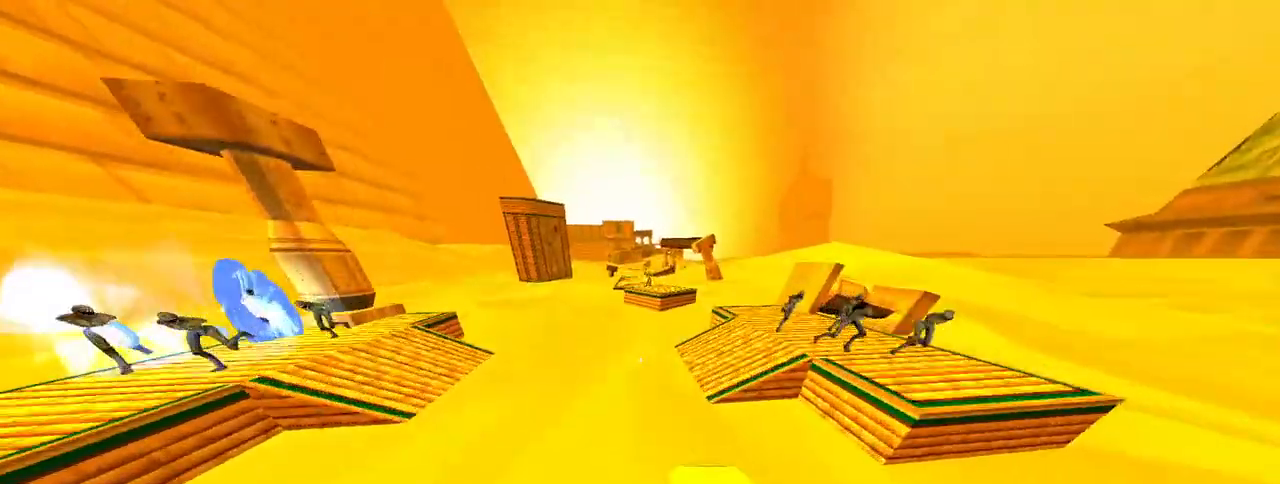
Gameplay with keyboard and mouse; each line is a JSON object with the keys and mouse buttons held at the frame after it. "events" lists presses ("down") and releases ("up") of "1", "2", "3", "4", "5", "a", "alt", "c", "caps_lock", "ctrl", "d", "e", "f", "g", "q", "r", "s", "shift", "space", "t", "tab", "v", "w", "x", "z", "mouse_left", "mouse_wheel" and "mouse_right" between this image and that frame as [ms after this image, input, new state], when the widget could be followed in between. "mouse_left", "mouse_wheel", "mouse_right" = the "left", "wheel", "right" buttons of the "mouse" list. No other keys are recorded. "wheel" means that the mouse wheel is clicked or scrolled. Not read: mouse_move.
{"keys": ["w"], "mouse": ["right"], "events": [[183, "d", "down"], [333, "d", "up"]]}
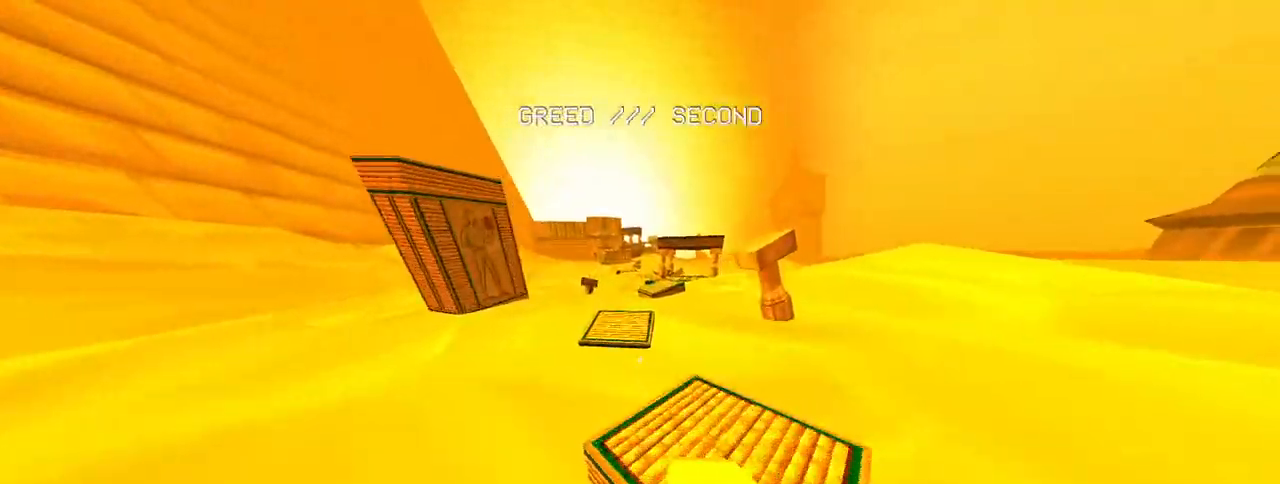
{"keys": ["ctrl", "w"], "mouse": ["right"], "events": [[17, "d", "down"], [117, "d", "up"], [483, "ctrl", "down"]]}
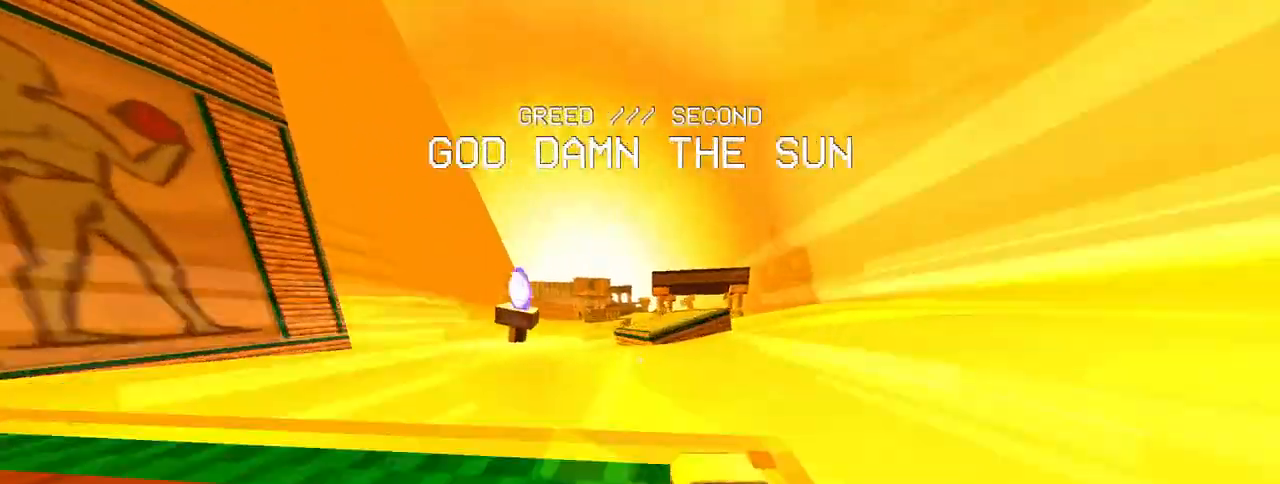
{"keys": ["w"], "mouse": ["right"], "events": [[33, "space", "down"], [83, "ctrl", "up"], [167, "space", "up"]]}
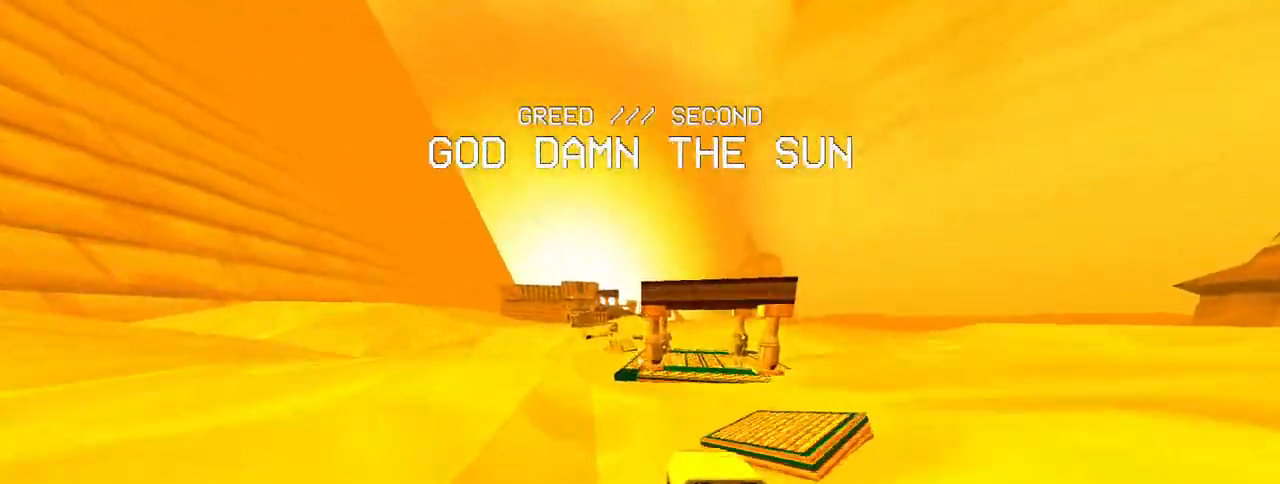
{"keys": ["w"], "mouse": ["right"], "events": []}
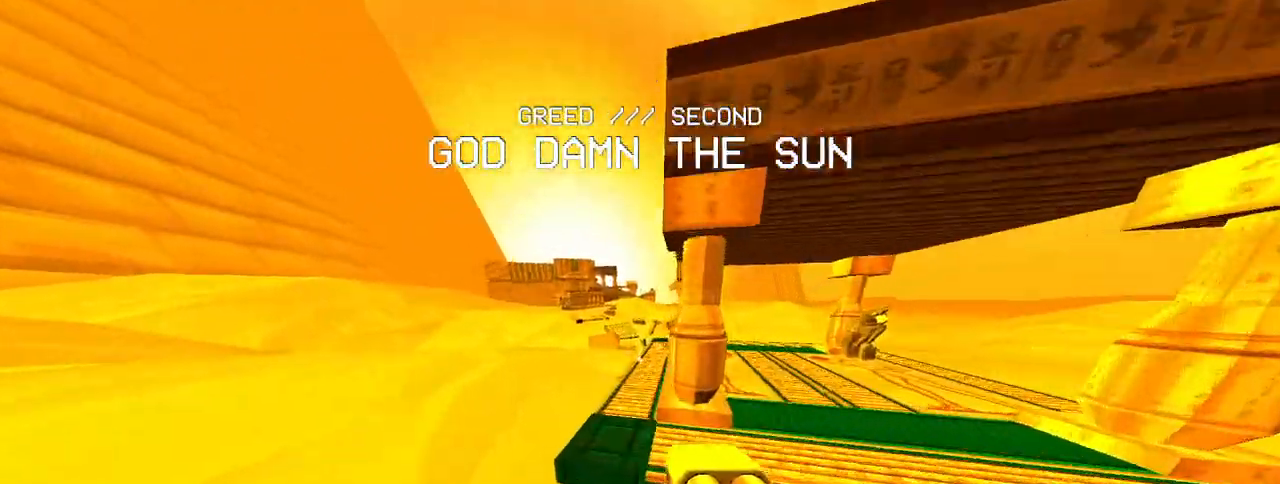
{"keys": ["w"], "mouse": [], "events": [[300, "ctrl", "down"], [350, "mouse_right", "up"], [350, "space", "down"], [400, "ctrl", "up"], [483, "space", "up"]]}
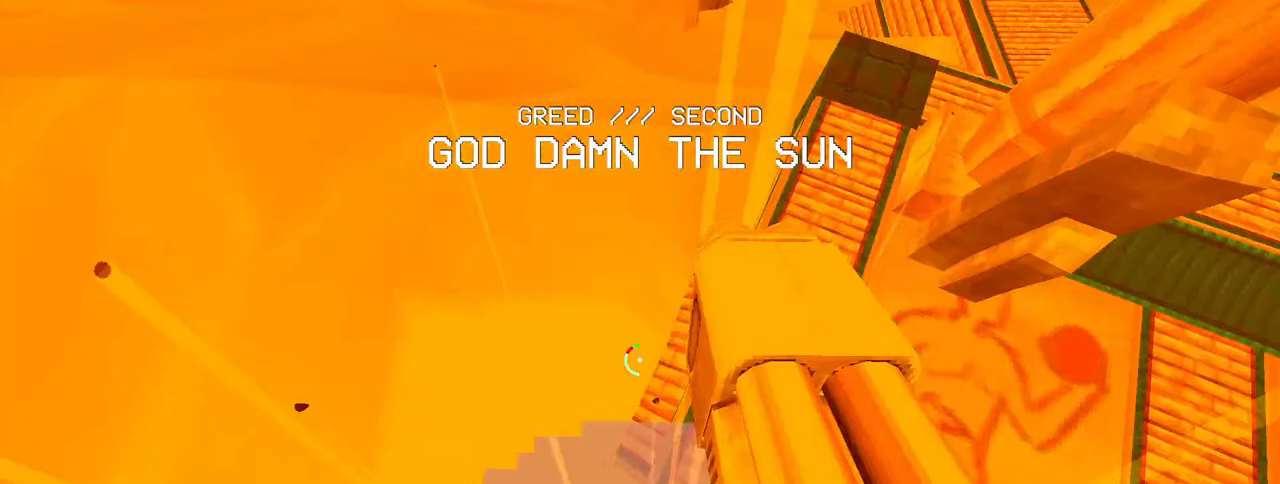
{"keys": ["w"], "mouse": [], "events": []}
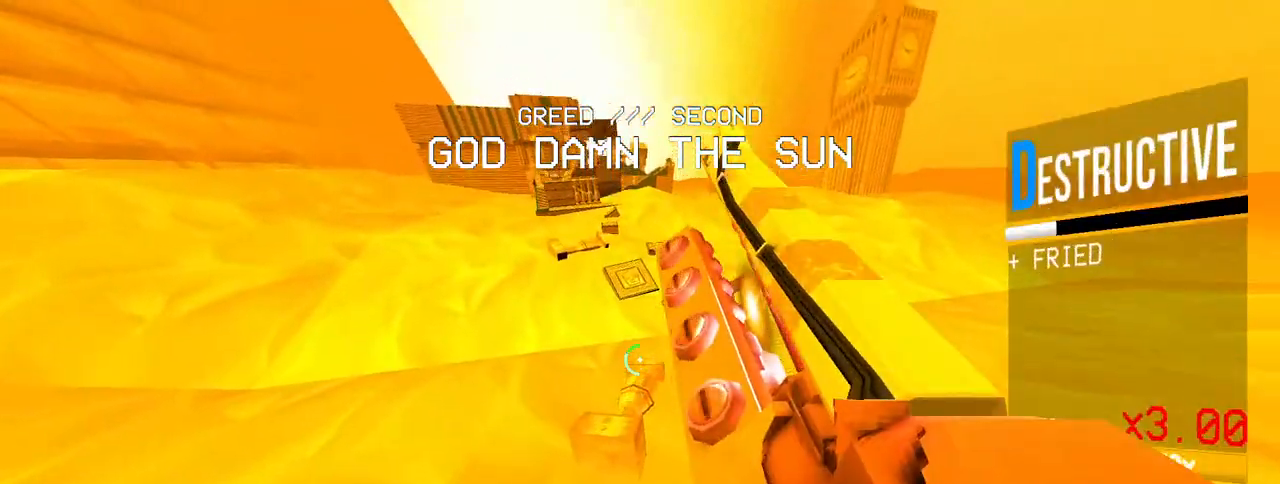
{"keys": ["w"], "mouse": [], "events": []}
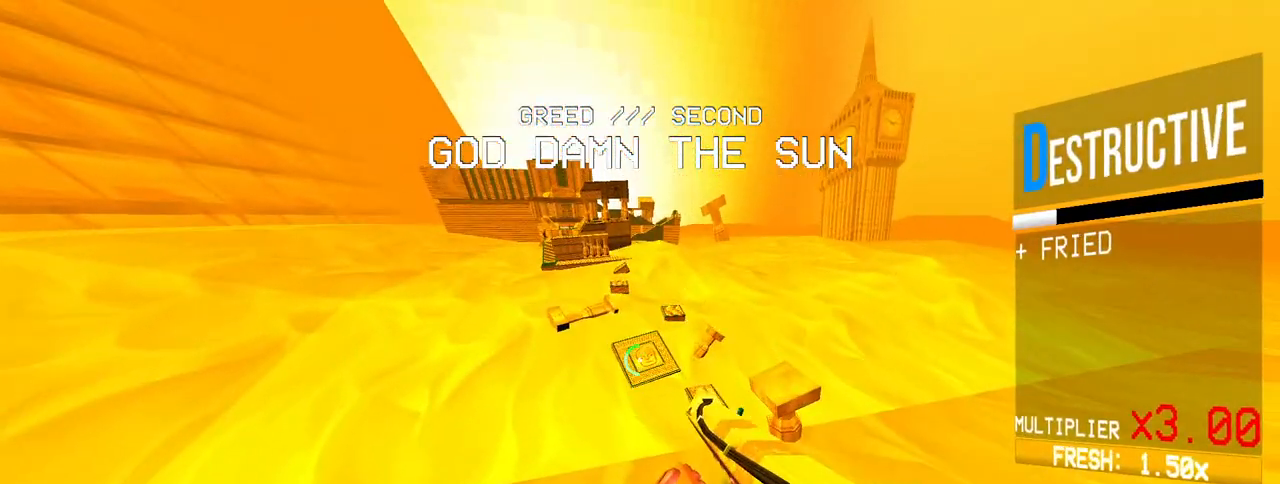
{"keys": ["d", "w"], "mouse": [], "events": [[117, "d", "down"], [250, "d", "up"], [483, "d", "down"]]}
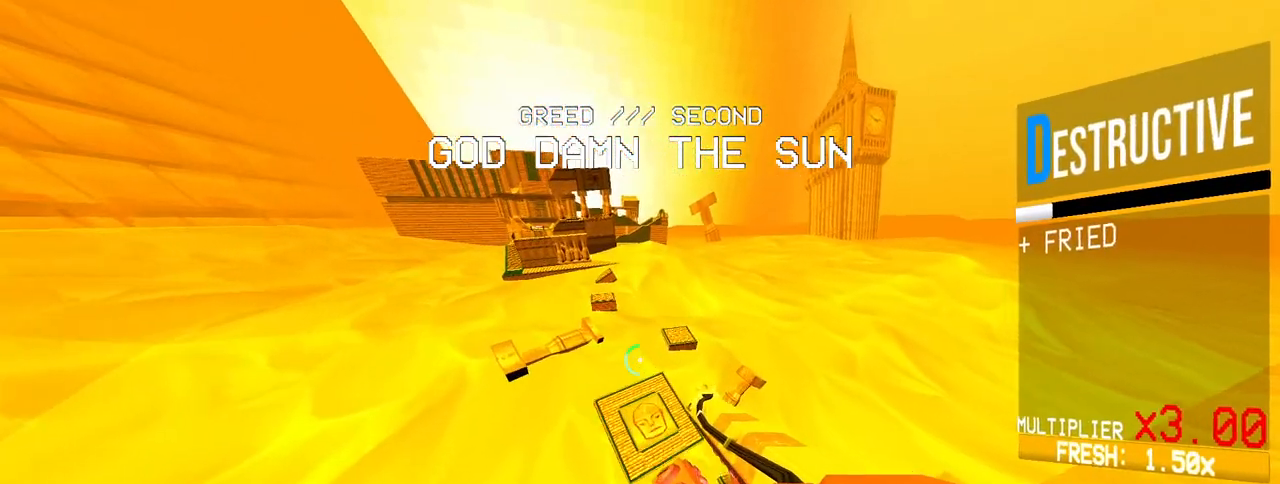
{"keys": ["w"], "mouse": [], "events": [[167, "d", "up"]]}
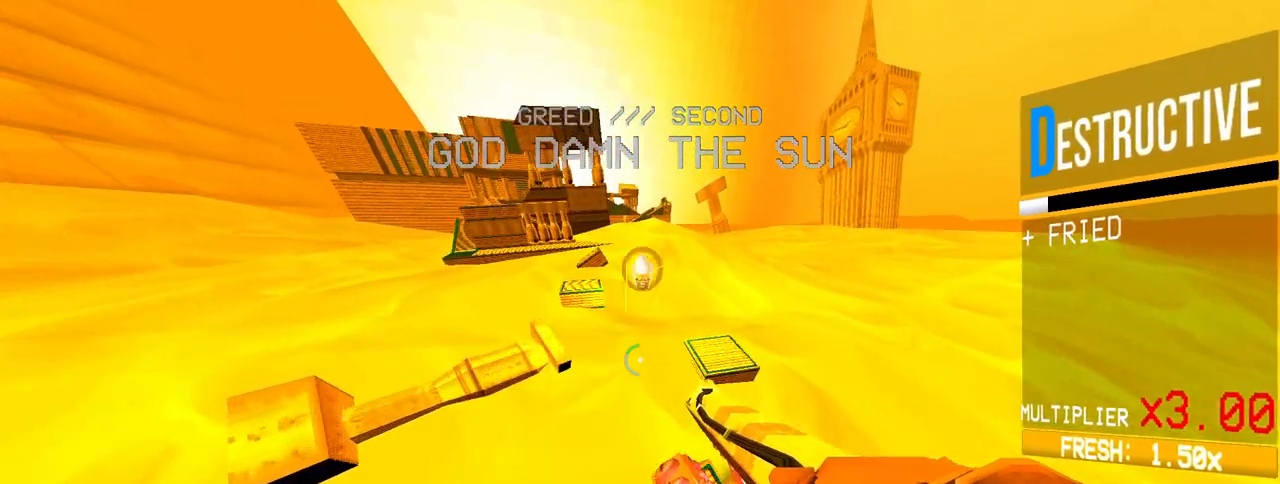
{"keys": ["ctrl", "space", "w"], "mouse": ["left"], "events": [[417, "ctrl", "down"], [467, "mouse_left", "down"], [467, "space", "down"]]}
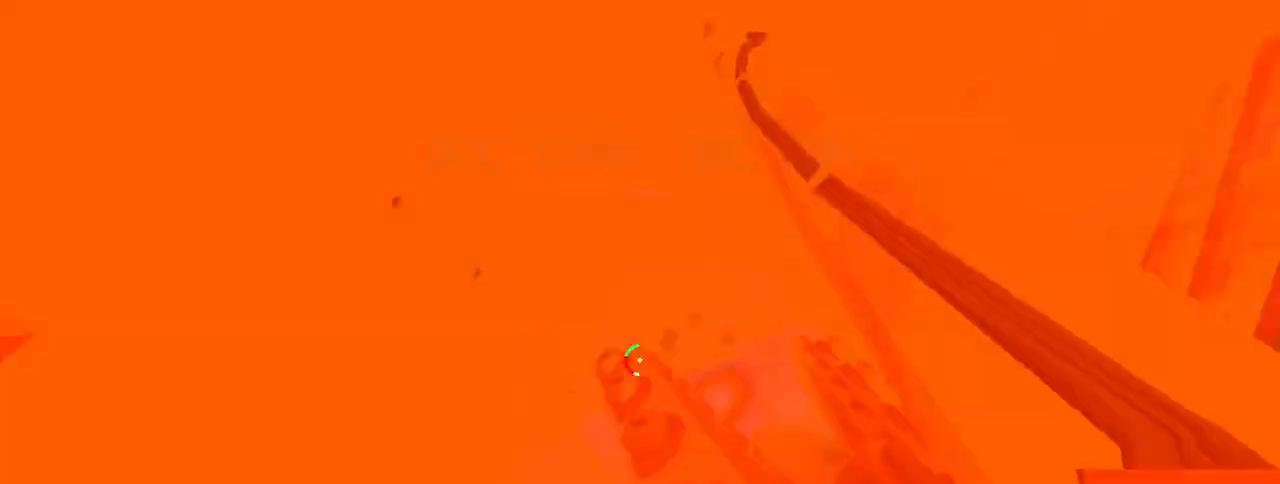
{"keys": ["w"], "mouse": [], "events": [[17, "ctrl", "up"], [67, "space", "up"], [117, "mouse_left", "up"]]}
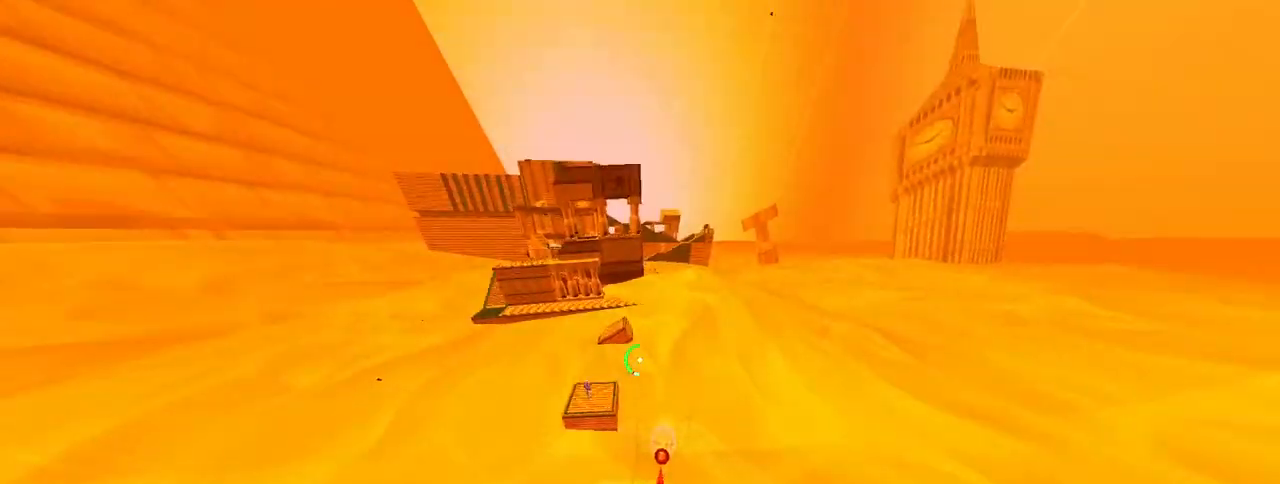
{"keys": ["w"], "mouse": [], "events": []}
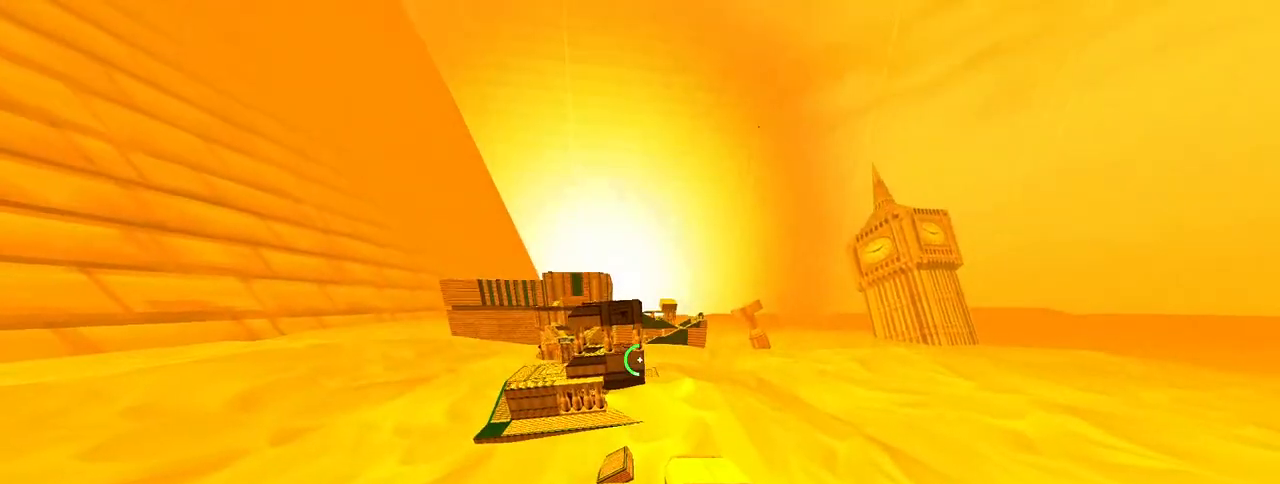
{"keys": [], "mouse": [], "events": [[233, "w", "up"]]}
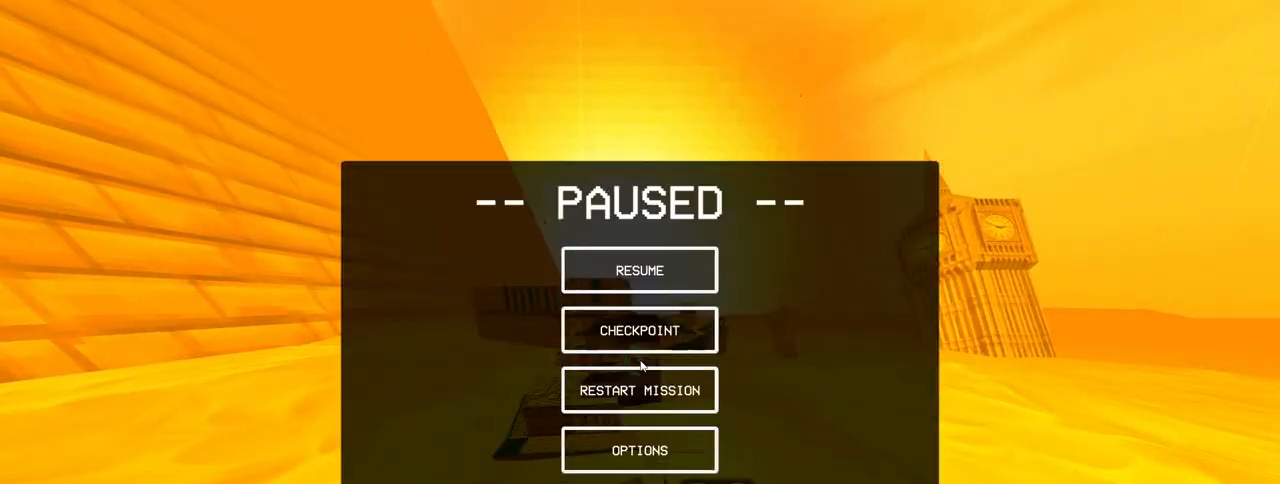
{"keys": [], "mouse": [], "events": []}
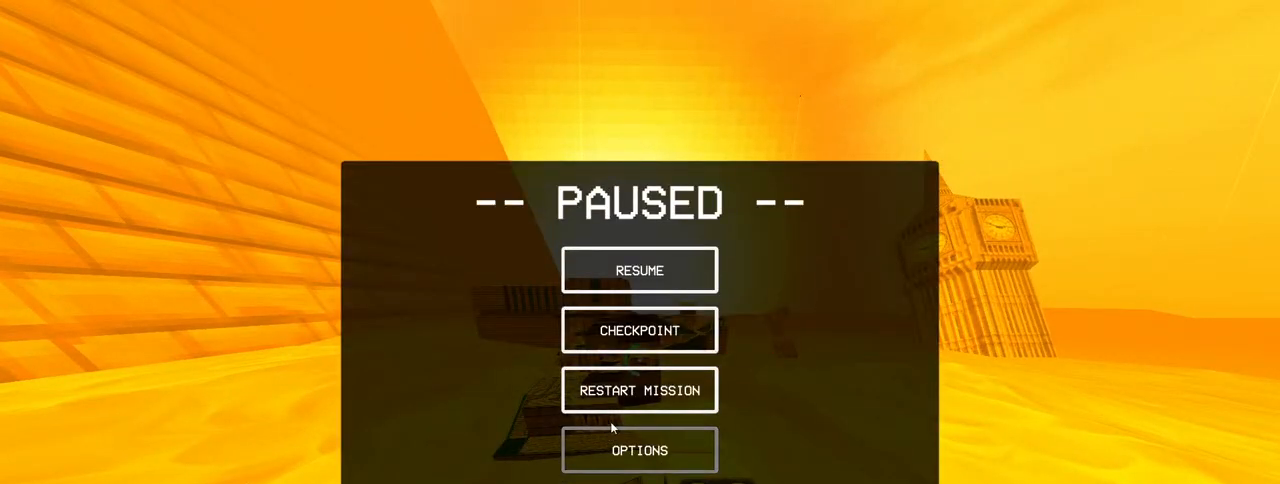
{"keys": [], "mouse": [], "events": []}
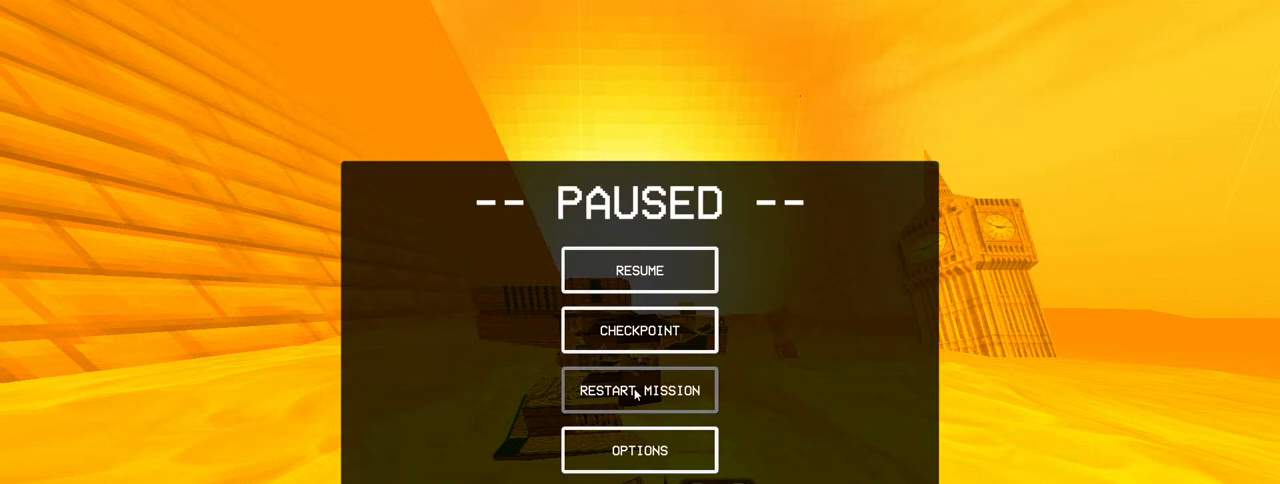
{"keys": [], "mouse": [], "events": []}
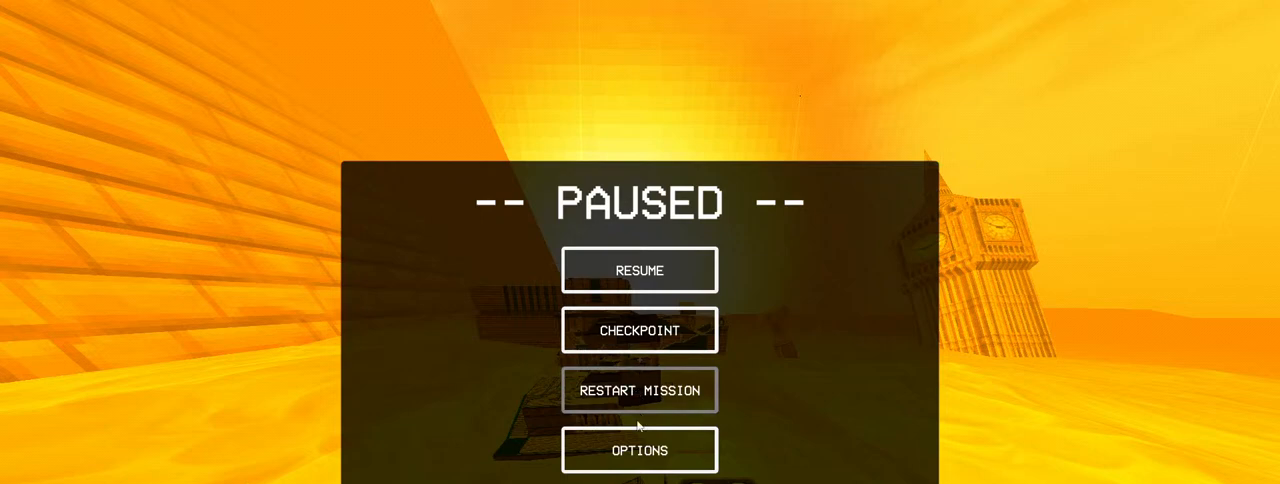
{"keys": [], "mouse": [], "events": []}
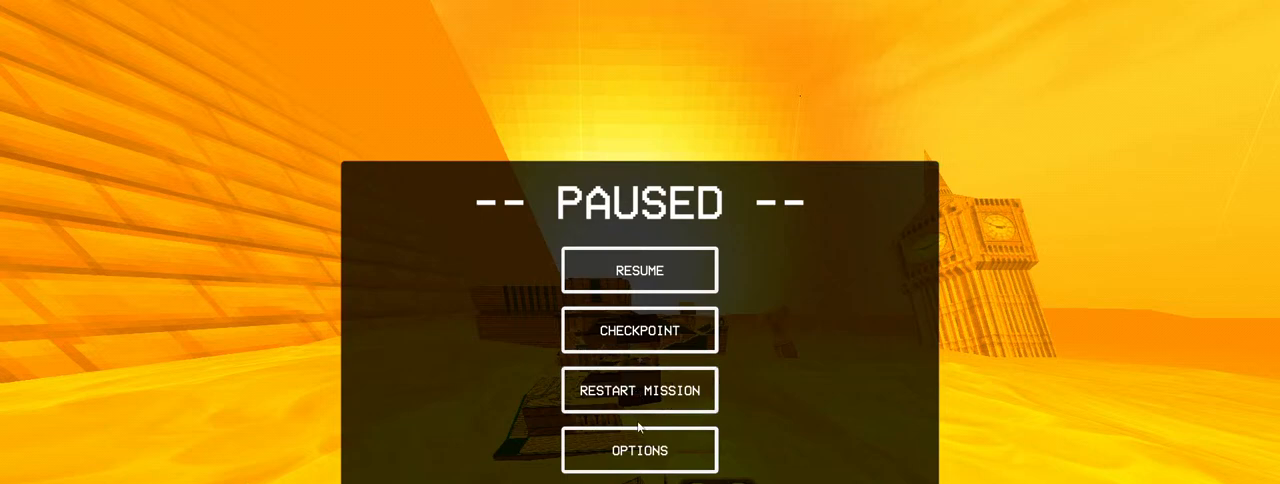
{"keys": [], "mouse": [], "events": []}
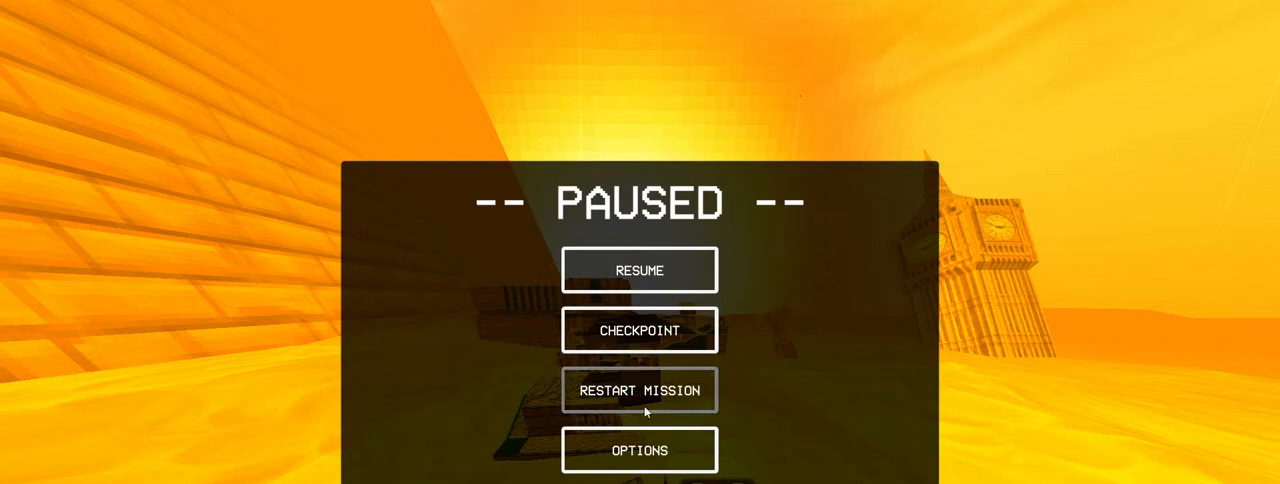
{"keys": [], "mouse": [], "events": []}
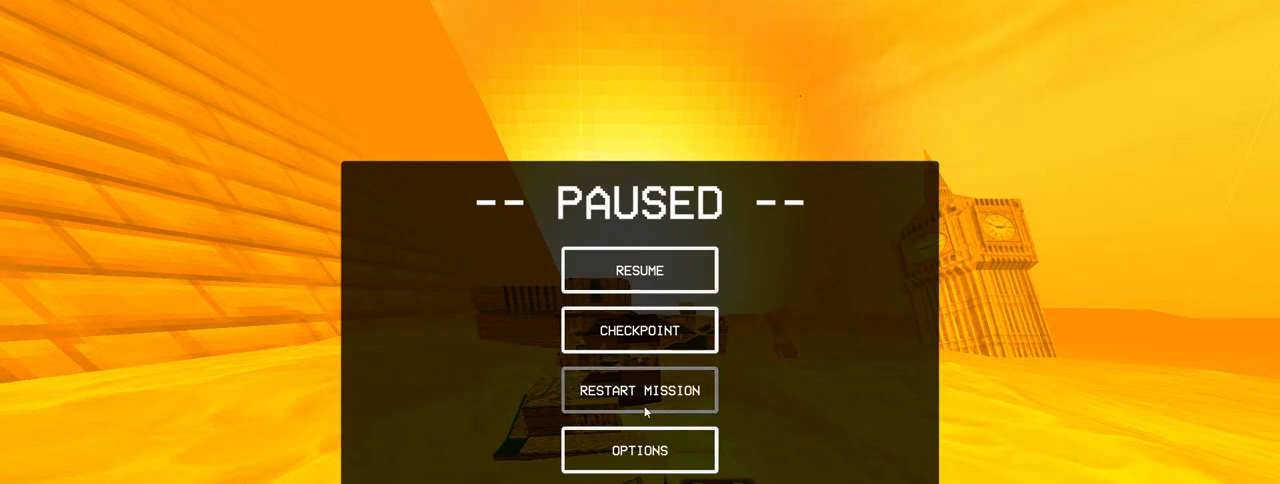
{"keys": [], "mouse": [], "events": [[250, "mouse_left", "down"], [350, "mouse_left", "up"]]}
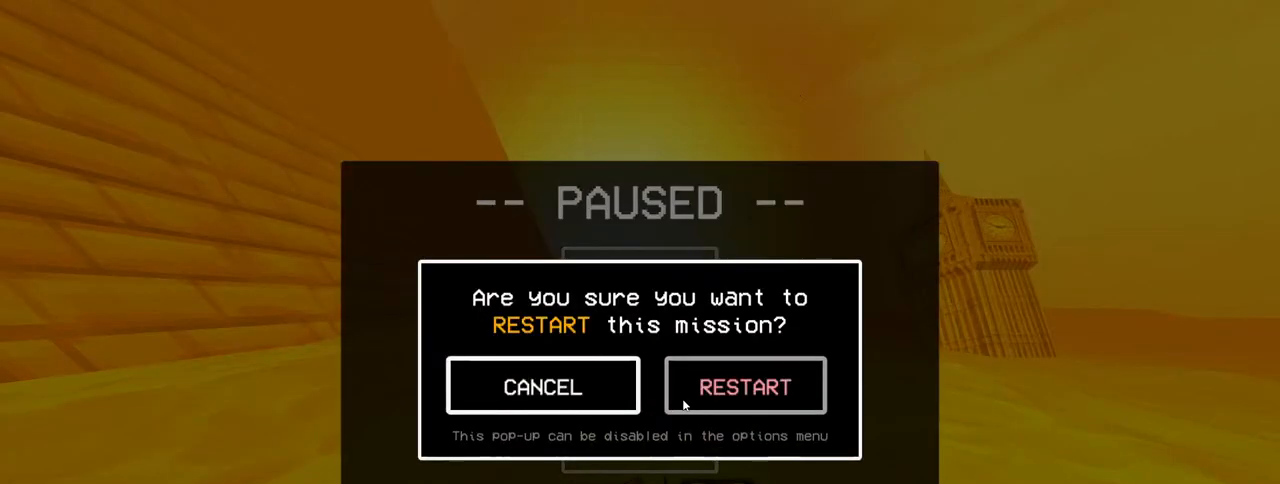
{"keys": [], "mouse": [], "events": [[167, "mouse_left", "down"], [217, "mouse_left", "up"]]}